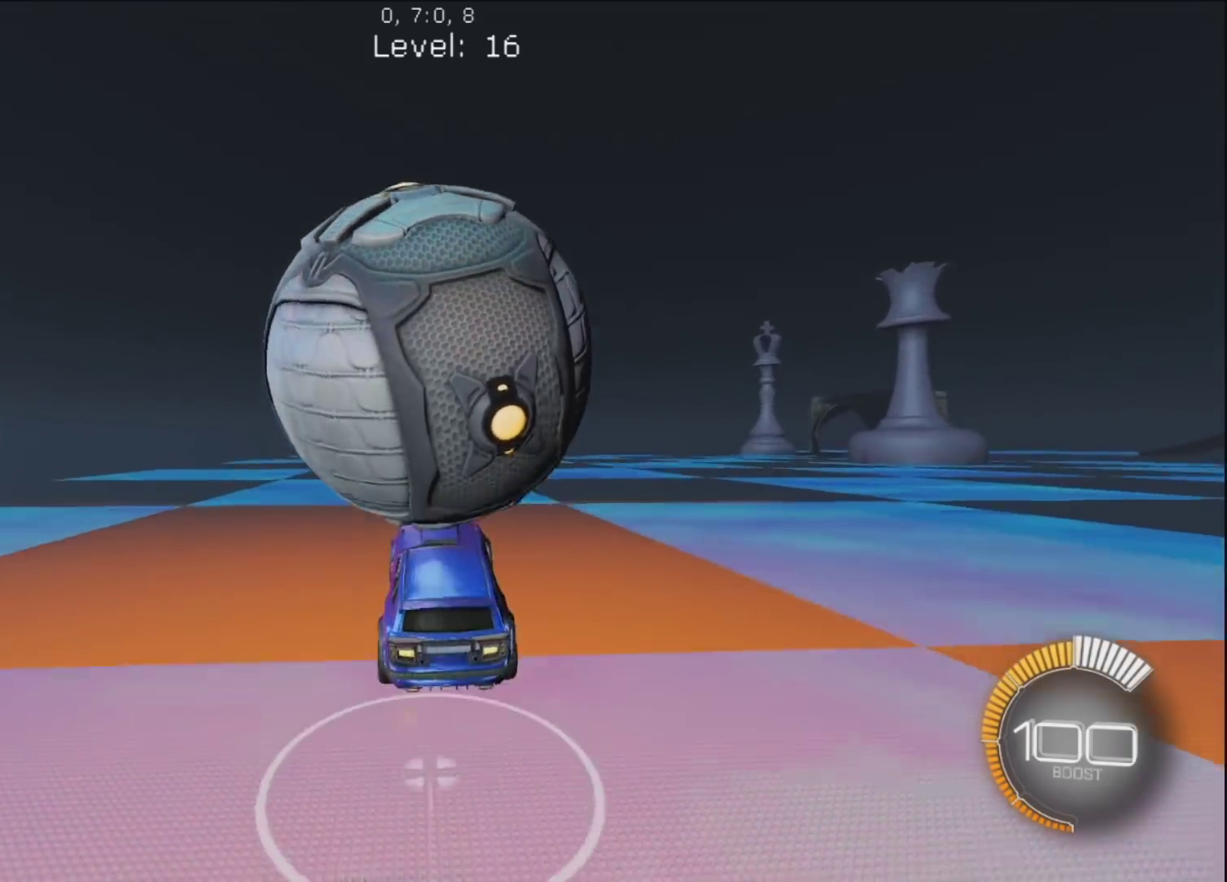
Gameplay with a controller (PlayStation layout); each line is a JSON object with the inputs held at the frame after it. "events" lists button and stick changes between this image and that frame as [ms after this image, input, new state], when the widget could be followed in between.
{"buttons": ["CIRCLE"], "left_stick": "center", "right_stick": "center", "events": [[67, "left_stick", "up-left"], [383, "left_stick", "center"], [467, "CIRCLE", "down"]]}
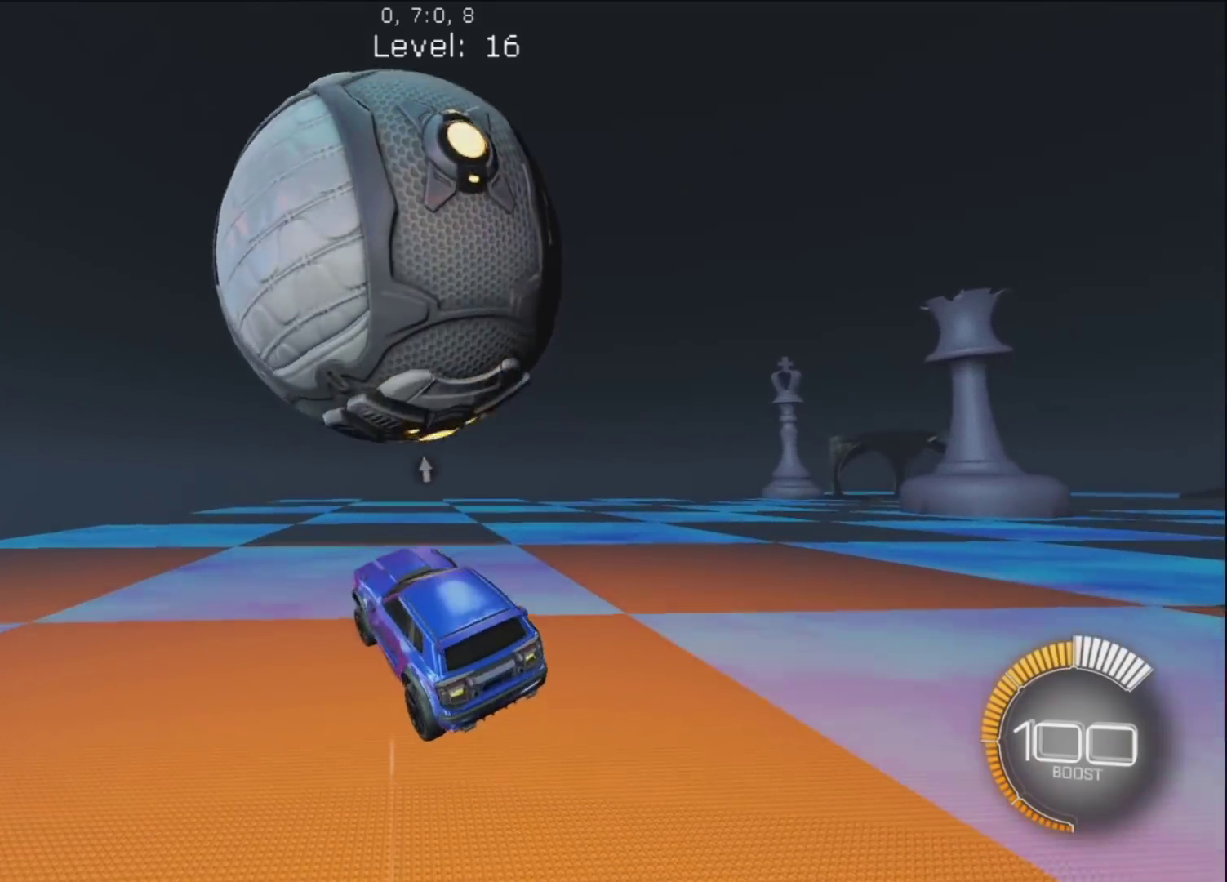
{"buttons": ["L2"], "left_stick": "right", "right_stick": "center", "events": [[133, "left_stick", "down-right"], [200, "CIRCLE", "up"], [217, "left_stick", "right"], [350, "L2", "down"], [350, "left_stick", "center"], [433, "left_stick", "right"]]}
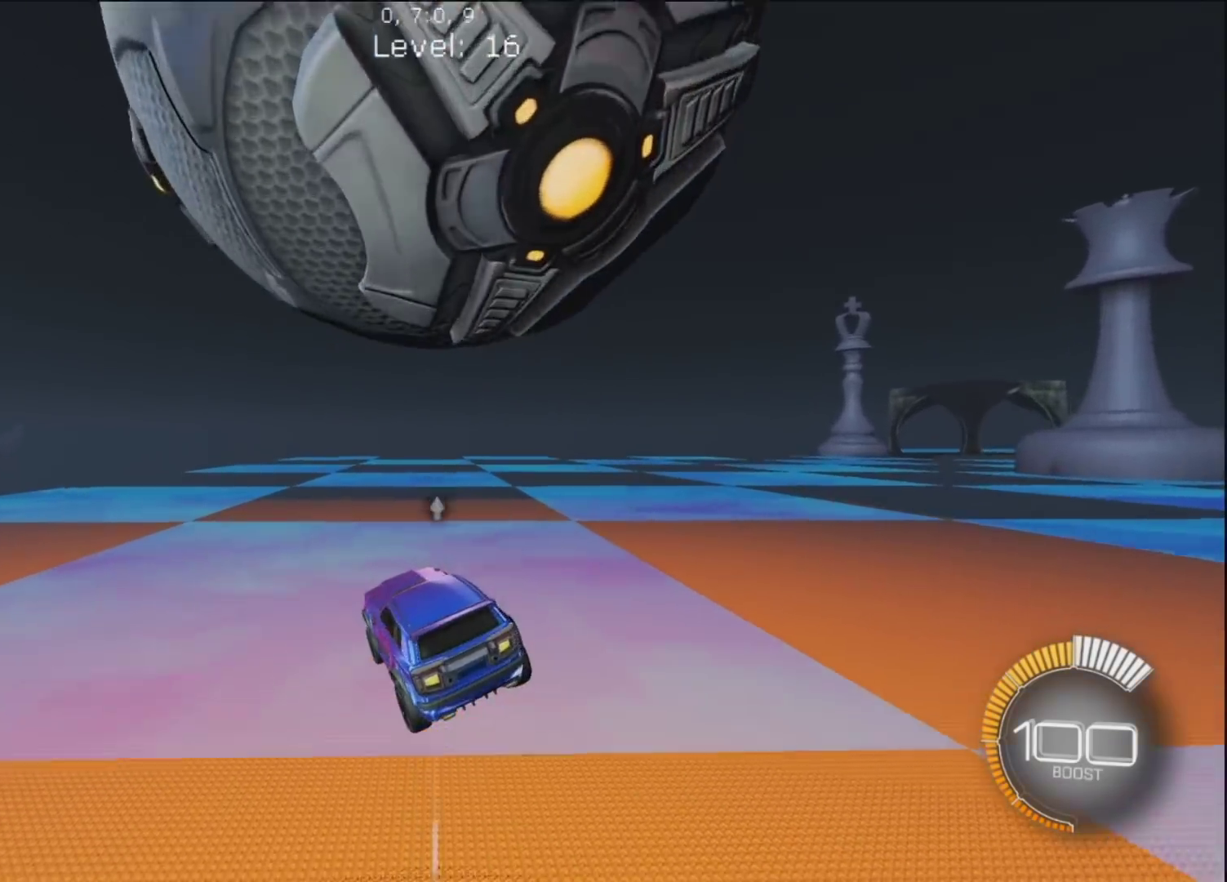
{"buttons": ["L2"], "left_stick": "up-right", "right_stick": "center", "events": [[17, "left_stick", "center"], [150, "left_stick", "up-right"]]}
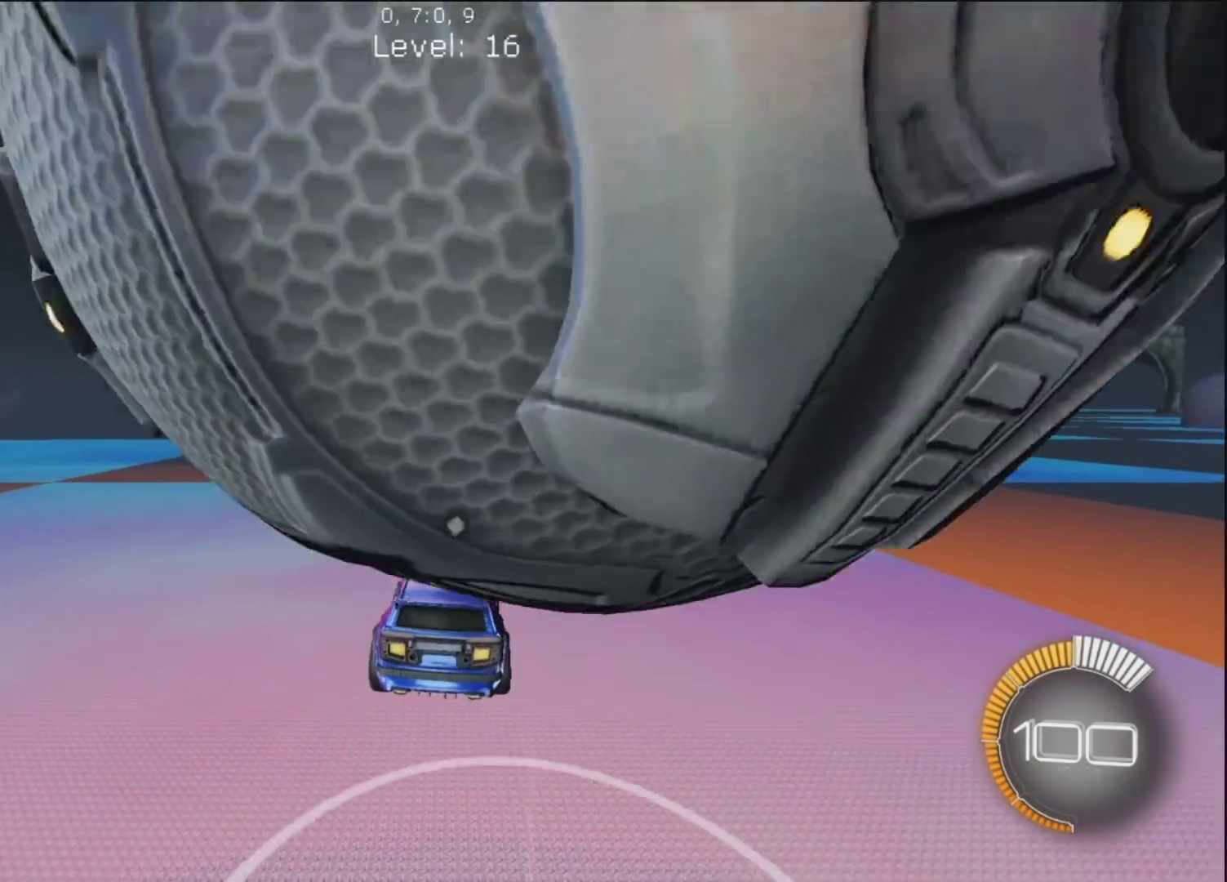
{"buttons": ["R1"], "left_stick": "center", "right_stick": "center", "events": [[233, "L2", "up"], [233, "left_stick", "center"], [300, "R1", "down"]]}
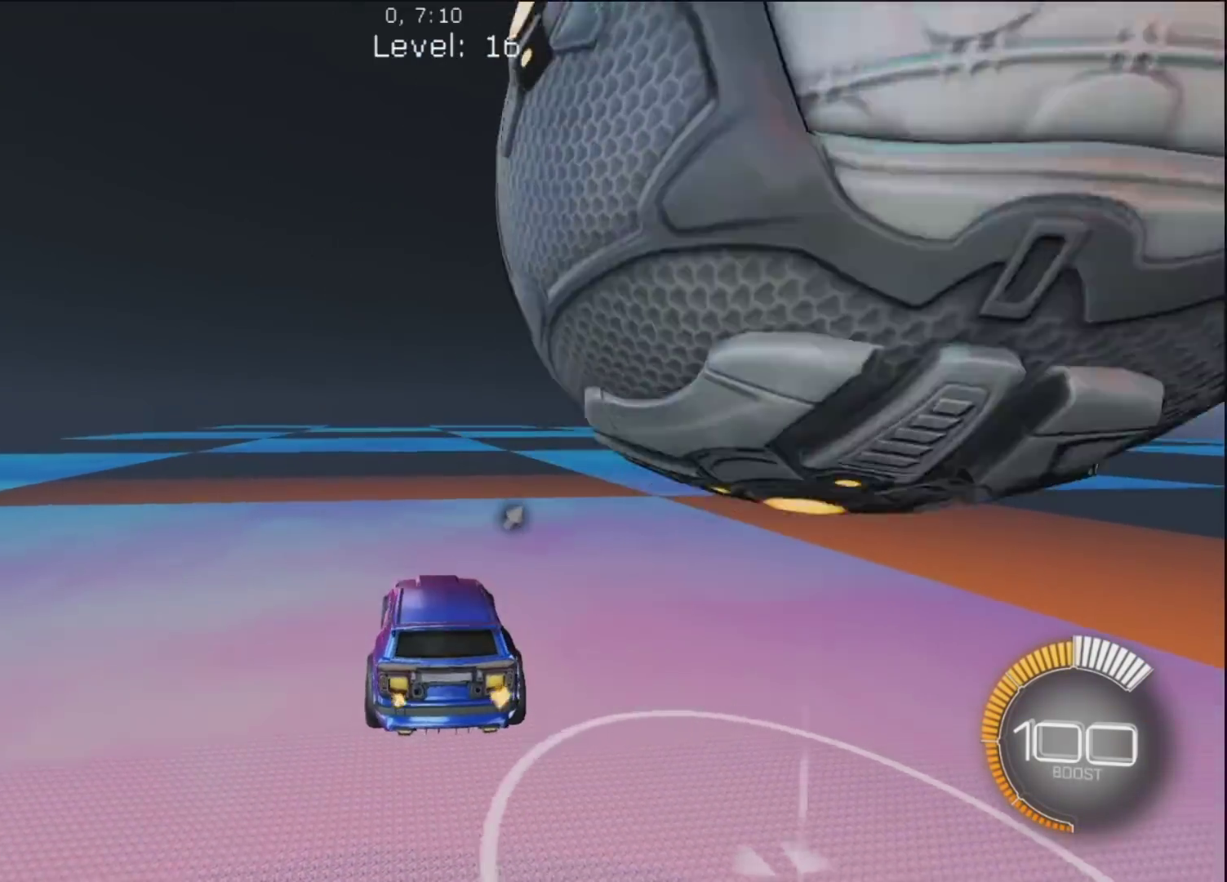
{"buttons": ["CIRCLE", "R1"], "left_stick": "center", "right_stick": "center", "events": [[250, "R3", "down"], [300, "right_stick", "right"], [317, "R3", "up"], [383, "right_stick", "center"], [433, "CIRCLE", "down"]]}
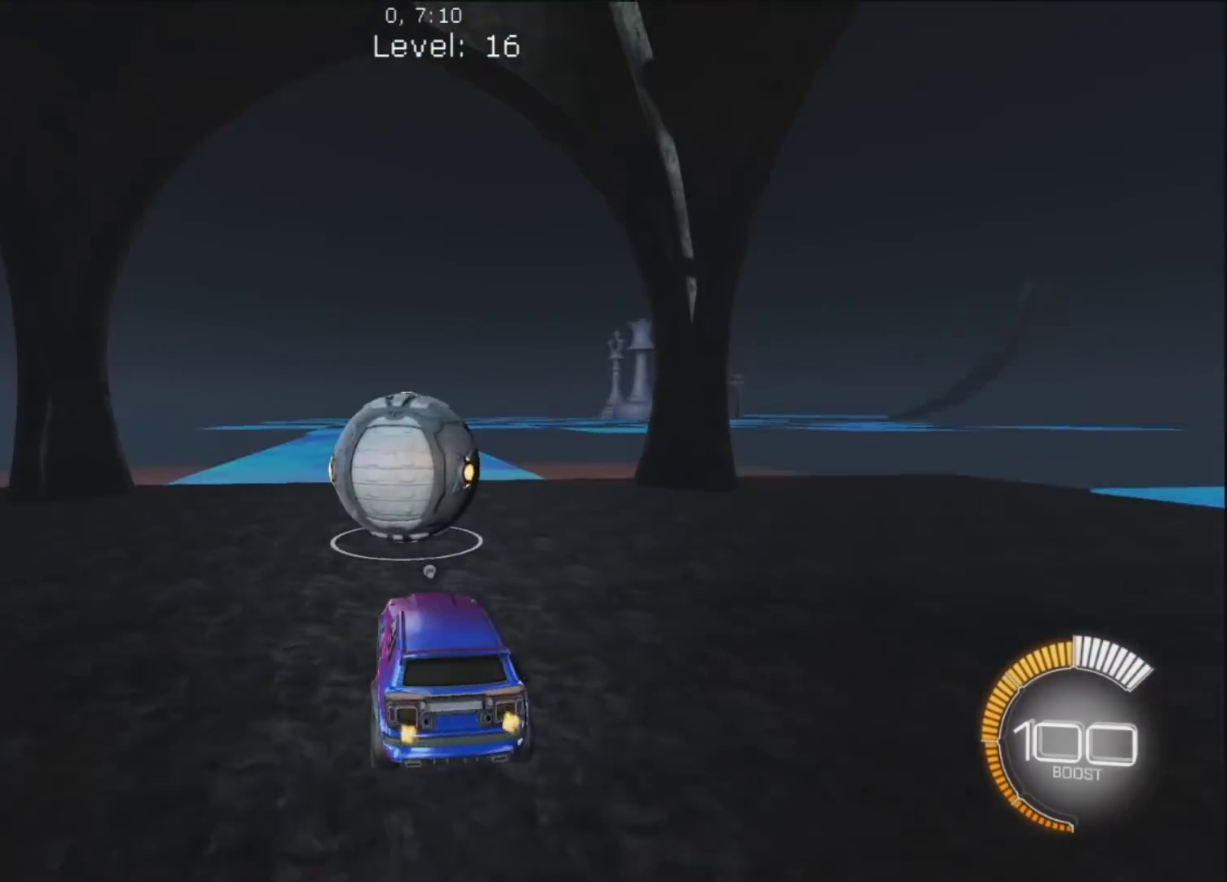
{"buttons": ["CIRCLE", "R1"], "left_stick": "center", "right_stick": "center", "events": []}
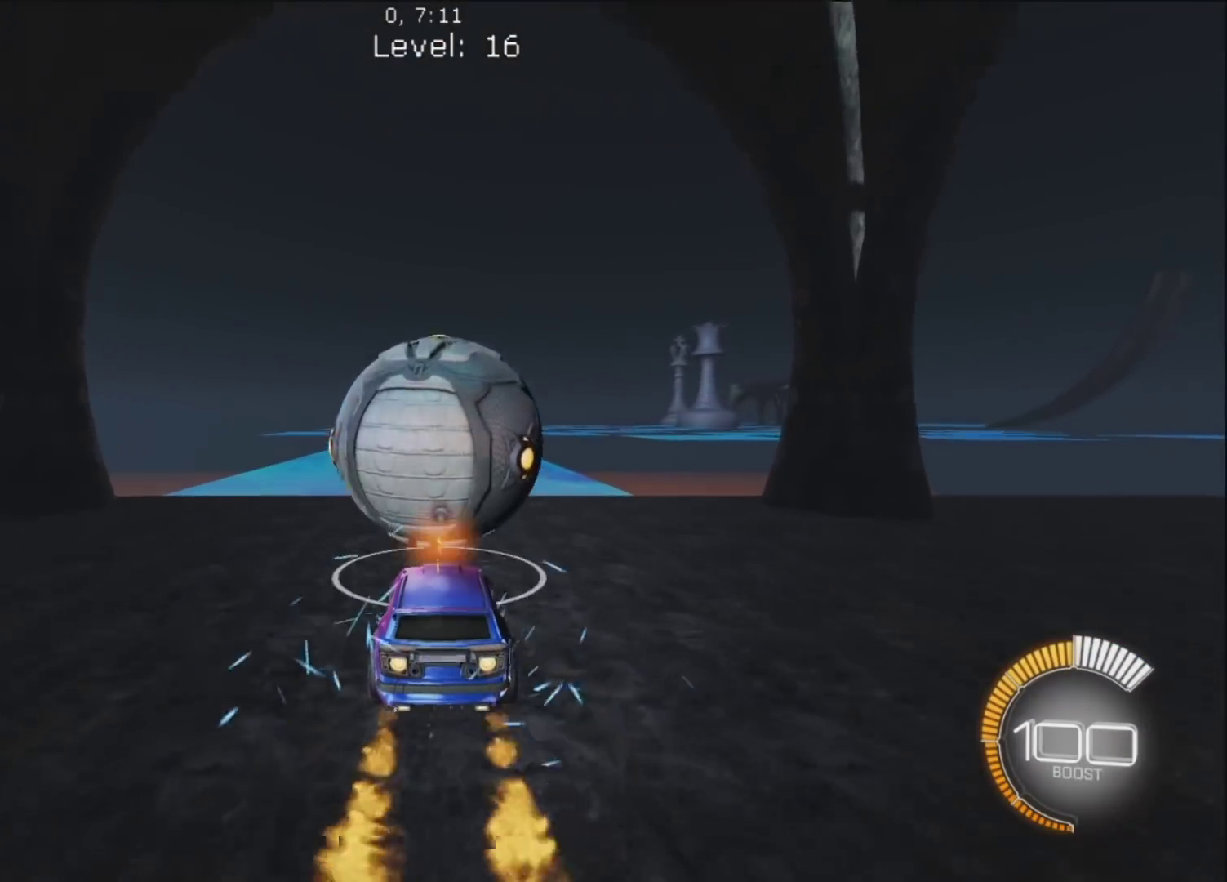
{"buttons": ["CIRCLE", "R1"], "left_stick": "center", "right_stick": "center", "events": [[67, "left_stick", "up"], [267, "left_stick", "center"]]}
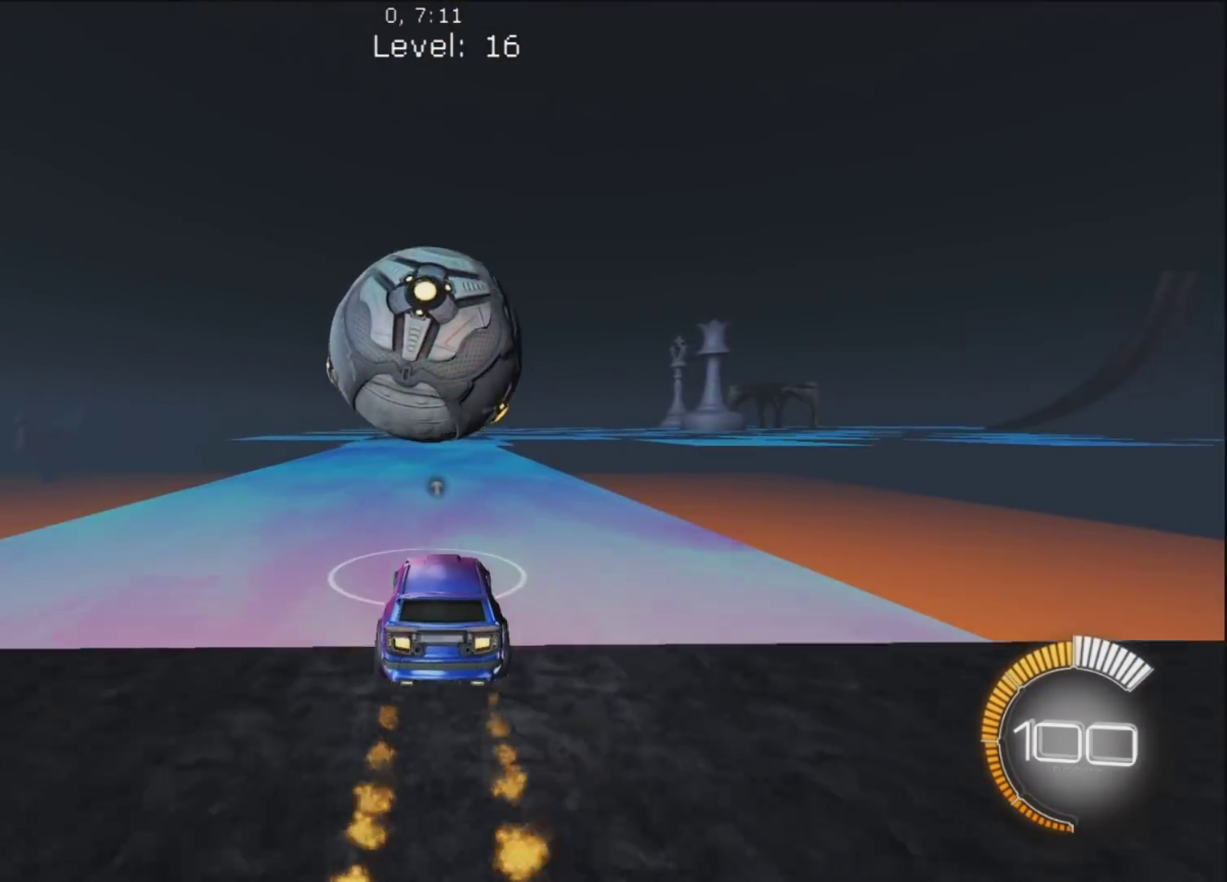
{"buttons": ["R1"], "left_stick": "up-right", "right_stick": "center", "events": [[17, "CIRCLE", "up"], [67, "left_stick", "up-left"], [150, "left_stick", "up"], [400, "left_stick", "up-right"], [417, "CIRCLE", "down"], [500, "CIRCLE", "up"]]}
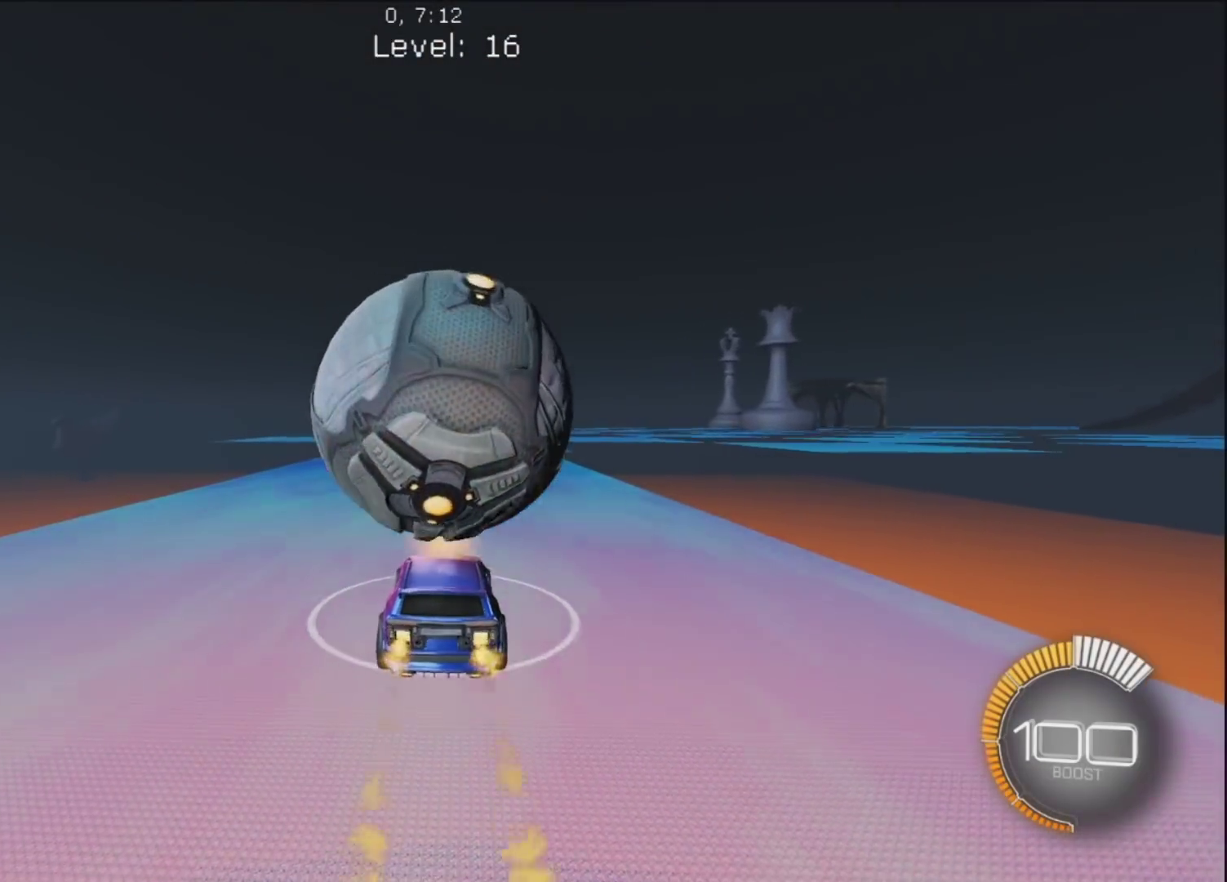
{"buttons": [], "left_stick": "center", "right_stick": "center", "events": [[50, "left_stick", "up"], [167, "left_stick", "center"], [283, "R1", "up"], [333, "left_stick", "up-right"], [450, "left_stick", "center"]]}
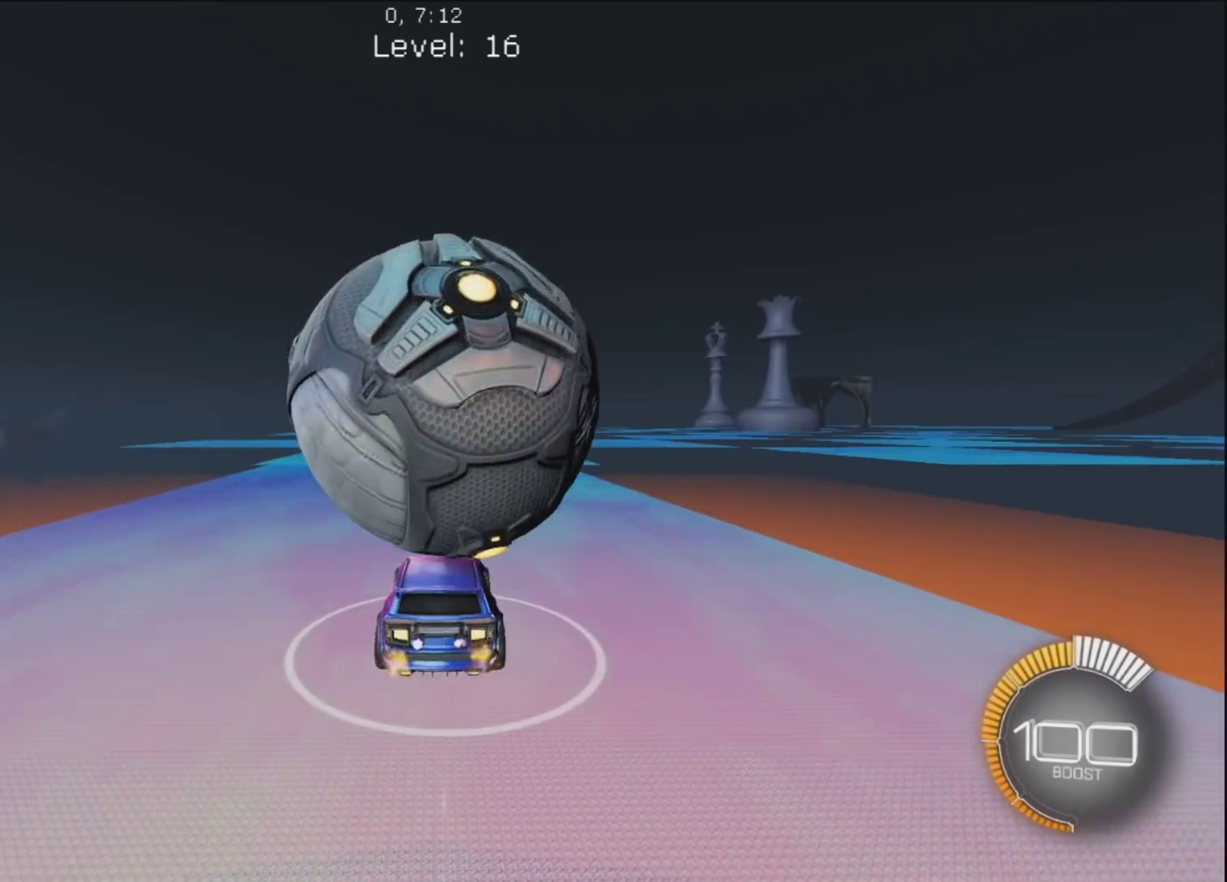
{"buttons": [], "left_stick": "left", "right_stick": "center", "events": [[50, "left_stick", "left"], [100, "left_stick", "center"], [317, "left_stick", "up-right"], [483, "left_stick", "left"]]}
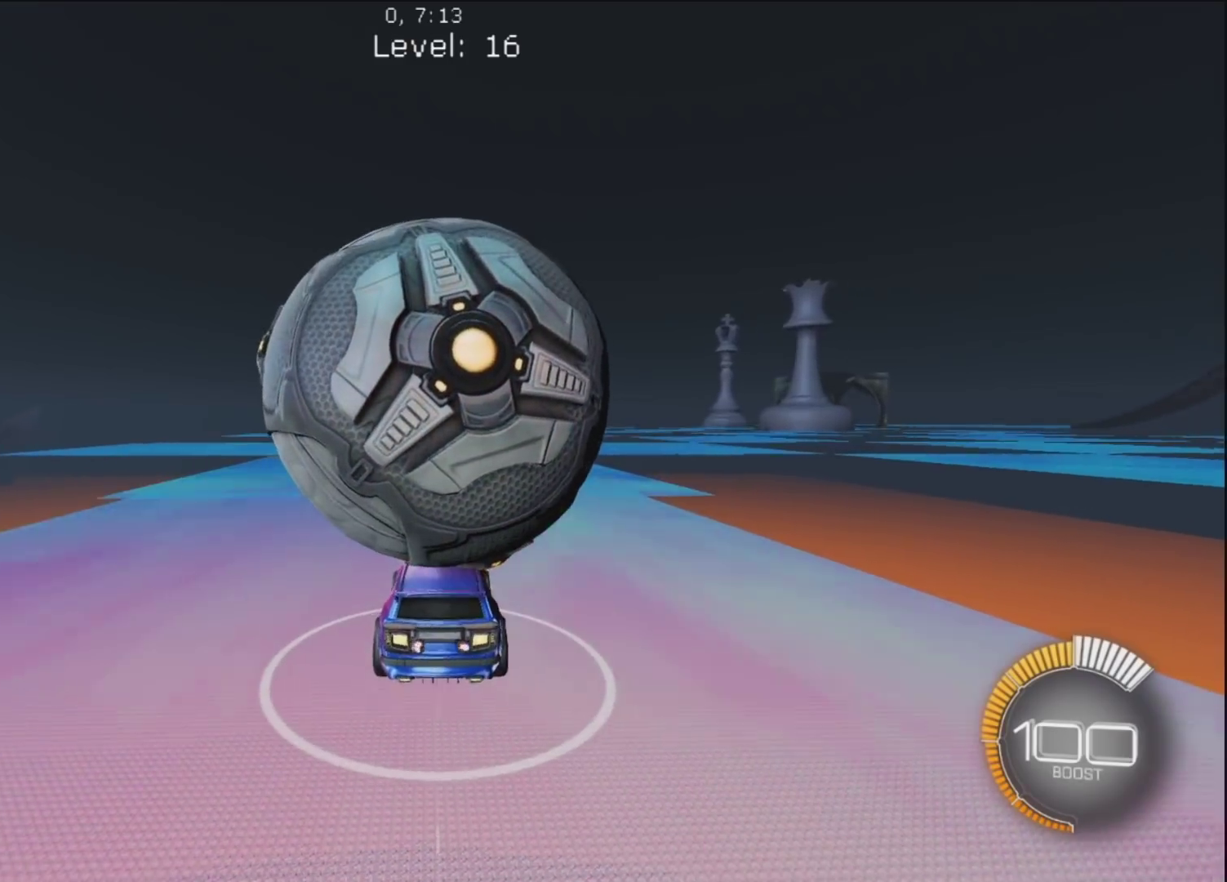
{"buttons": ["R1"], "left_stick": "up-right", "right_stick": "center", "events": [[83, "left_stick", "center"], [233, "left_stick", "up-left"], [267, "R1", "down"], [383, "left_stick", "up-right"]]}
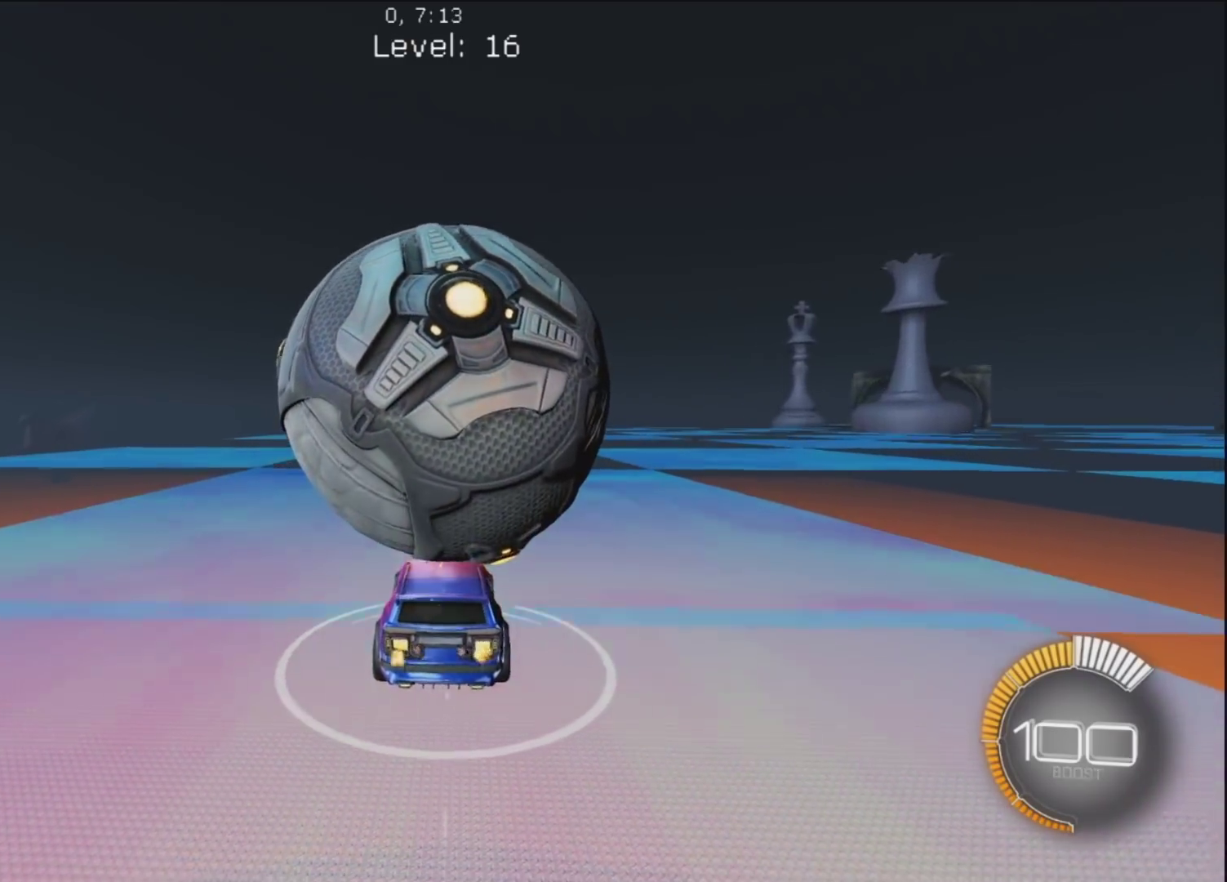
{"buttons": [], "left_stick": "up", "right_stick": "center", "events": [[50, "left_stick", "center"], [83, "R1", "up"], [117, "left_stick", "right"], [200, "R1", "down"], [233, "left_stick", "up-left"], [400, "left_stick", "center"], [450, "R1", "up"], [467, "left_stick", "up"]]}
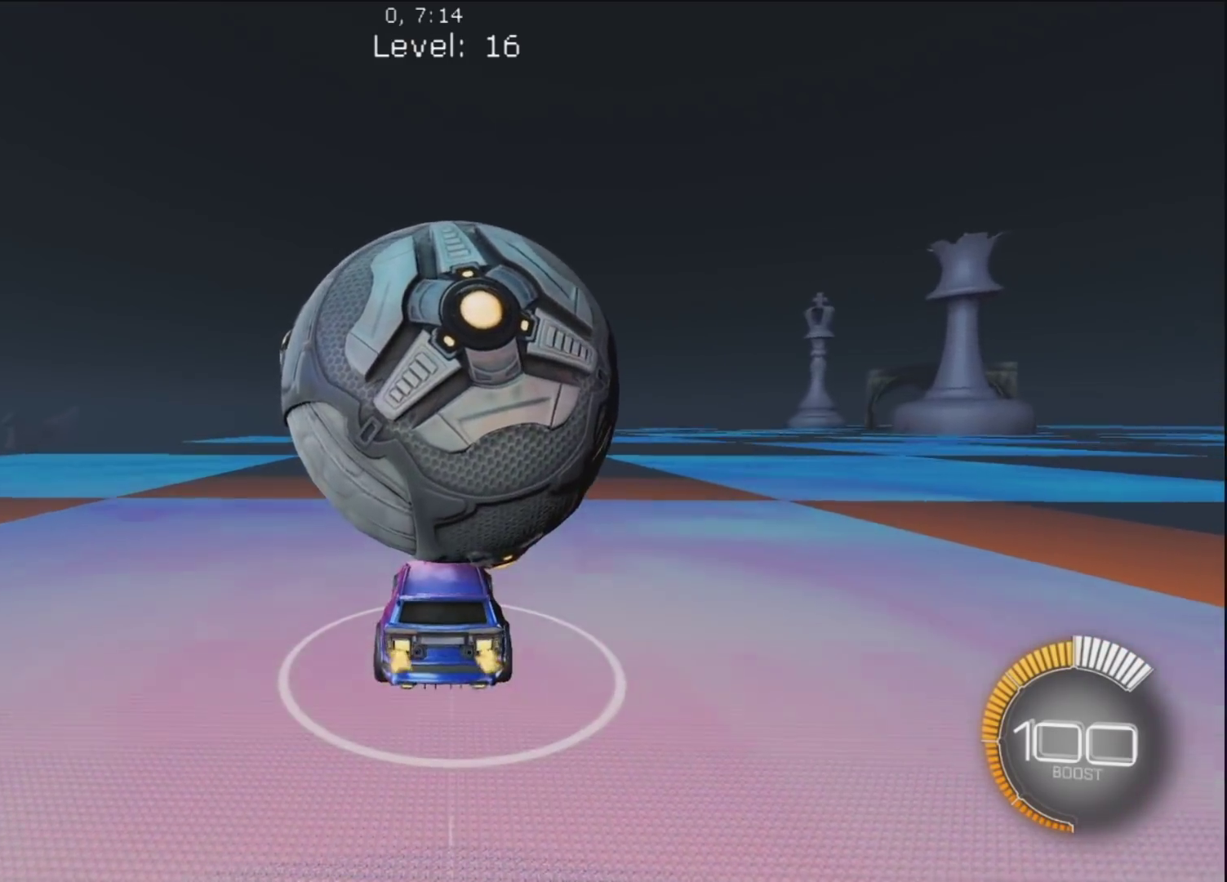
{"buttons": [], "left_stick": "down", "right_stick": "center", "events": [[33, "left_stick", "center"], [83, "left_stick", "up-right"], [200, "CROSS", "down"], [267, "left_stick", "down"], [450, "CROSS", "up"]]}
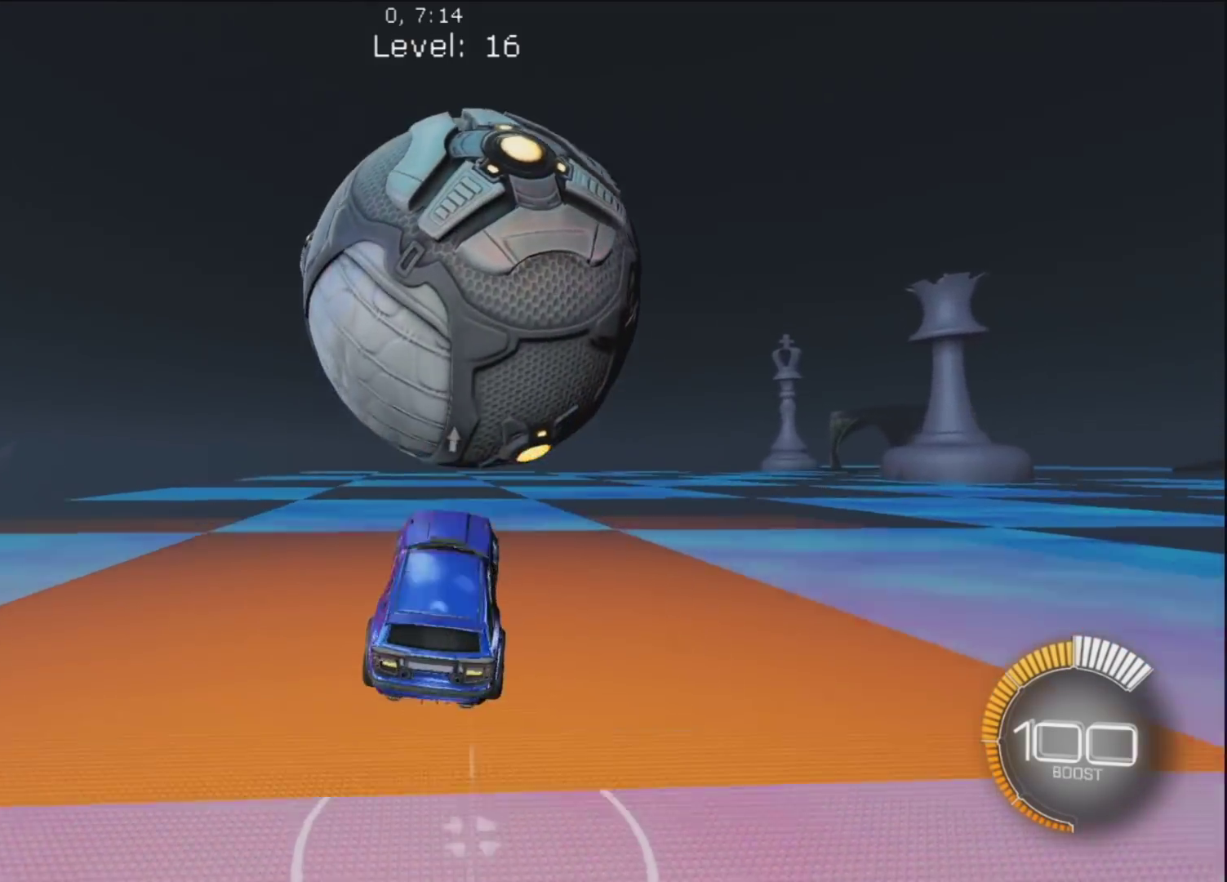
{"buttons": [], "left_stick": "up", "right_stick": "center", "events": [[33, "left_stick", "center"], [100, "left_stick", "down"], [283, "CIRCLE", "down"], [283, "left_stick", "up-right"], [333, "left_stick", "up"], [467, "CIRCLE", "up"]]}
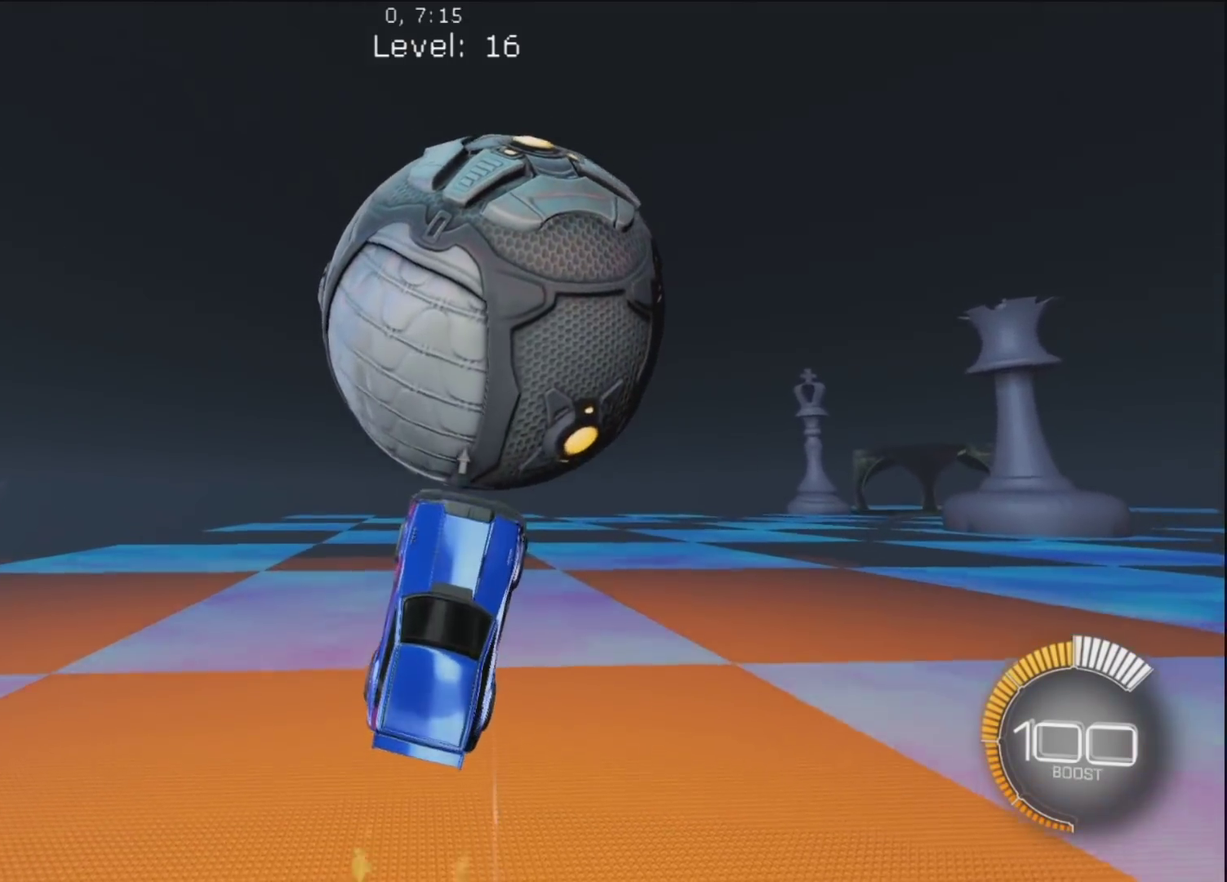
{"buttons": [], "left_stick": "left", "right_stick": "center", "events": [[317, "left_stick", "up-left"], [383, "L1", "down"], [483, "L1", "up"], [483, "left_stick", "left"]]}
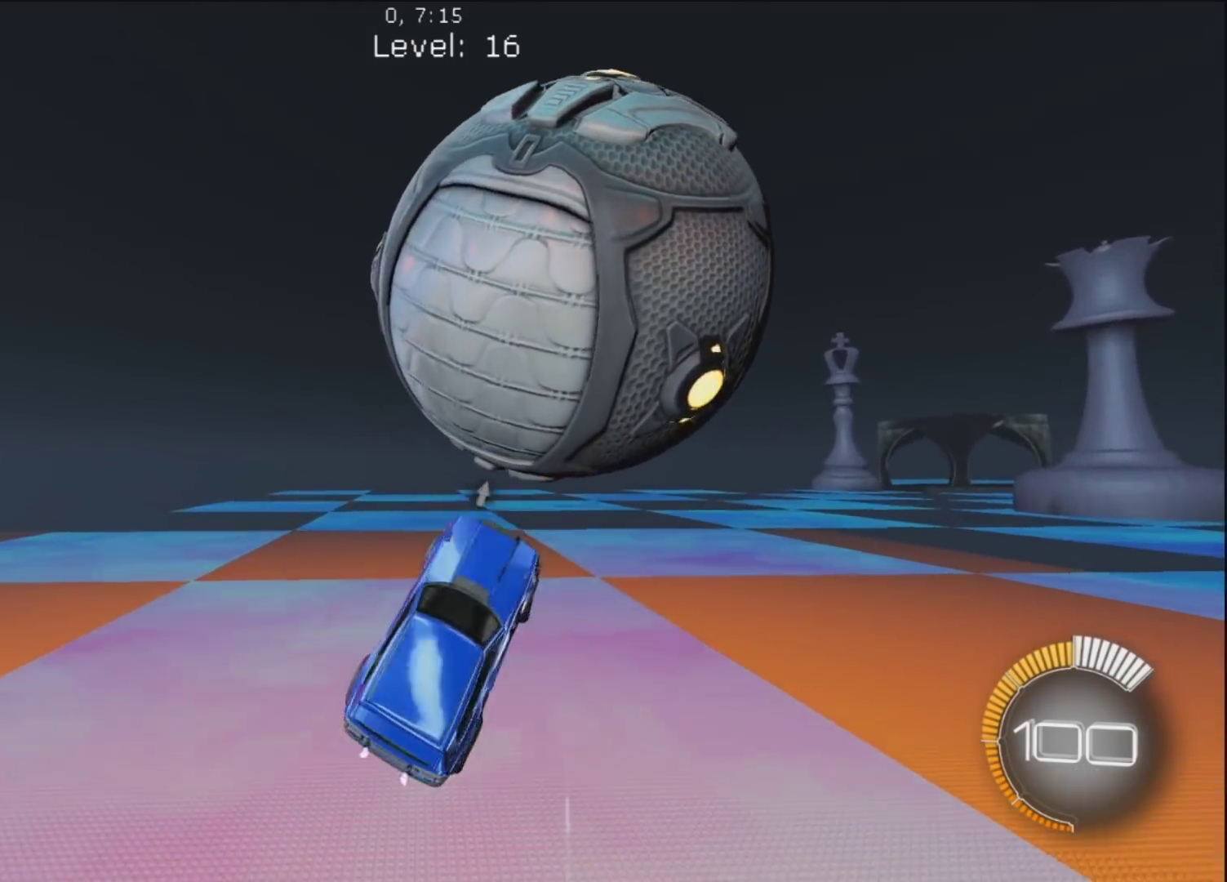
{"buttons": [], "left_stick": "up-right", "right_stick": "center", "events": [[33, "left_stick", "center"], [333, "left_stick", "up-right"]]}
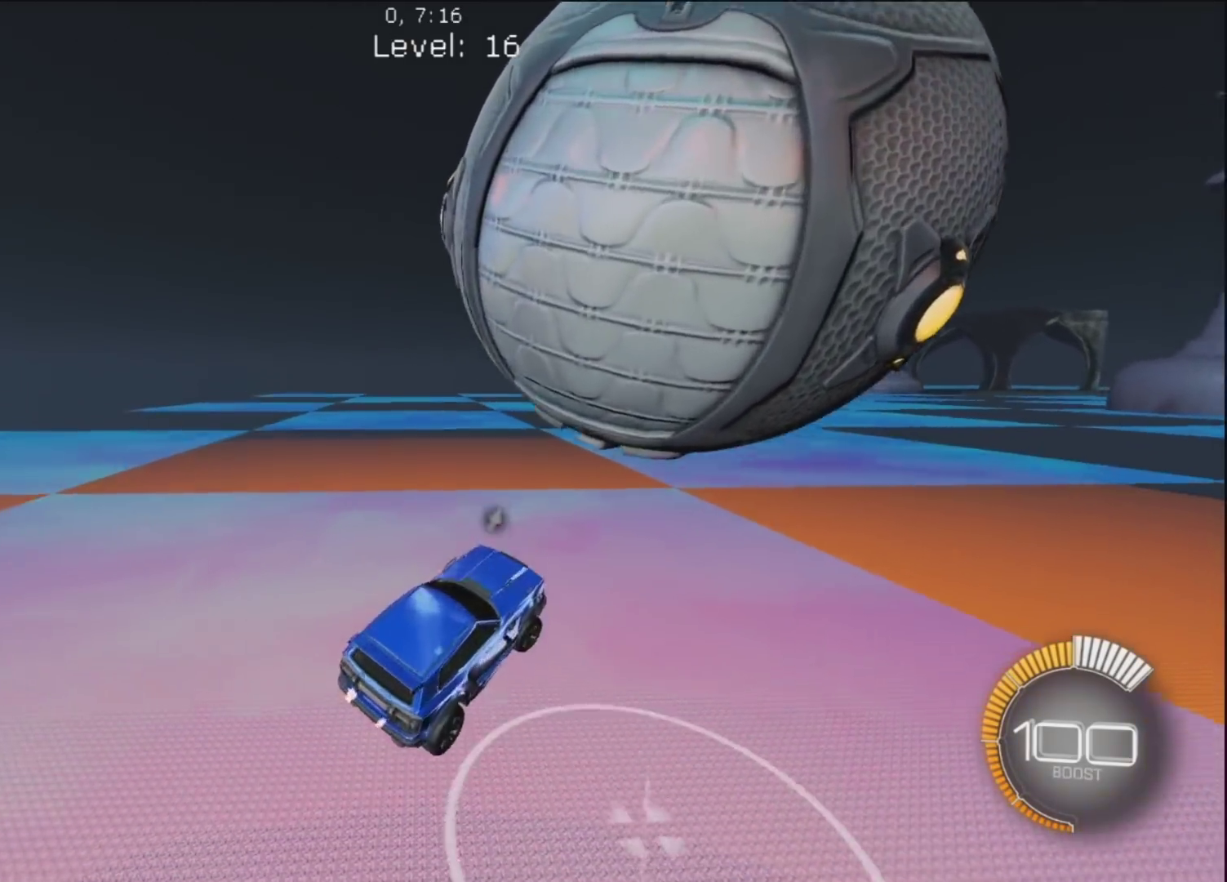
{"buttons": [], "left_stick": "left", "right_stick": "center", "events": [[33, "R1", "down"], [267, "R1", "up"], [333, "left_stick", "up-left"], [400, "left_stick", "left"]]}
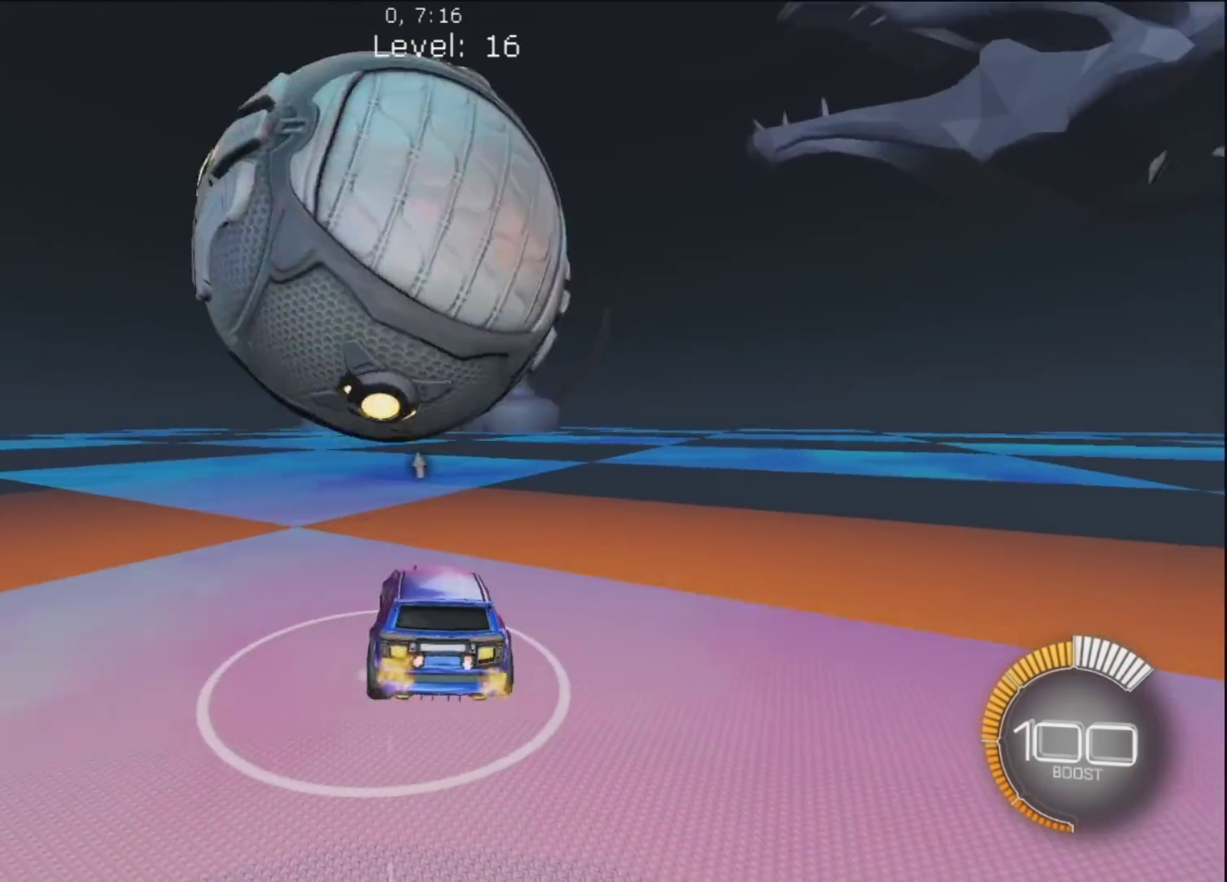
{"buttons": ["R1"], "left_stick": "up-left", "right_stick": "center", "events": [[200, "left_stick", "up-right"], [233, "R1", "down"], [283, "CROSS", "down"], [317, "left_stick", "up-left"], [383, "CROSS", "up"], [450, "R1", "up"], [483, "R1", "down"]]}
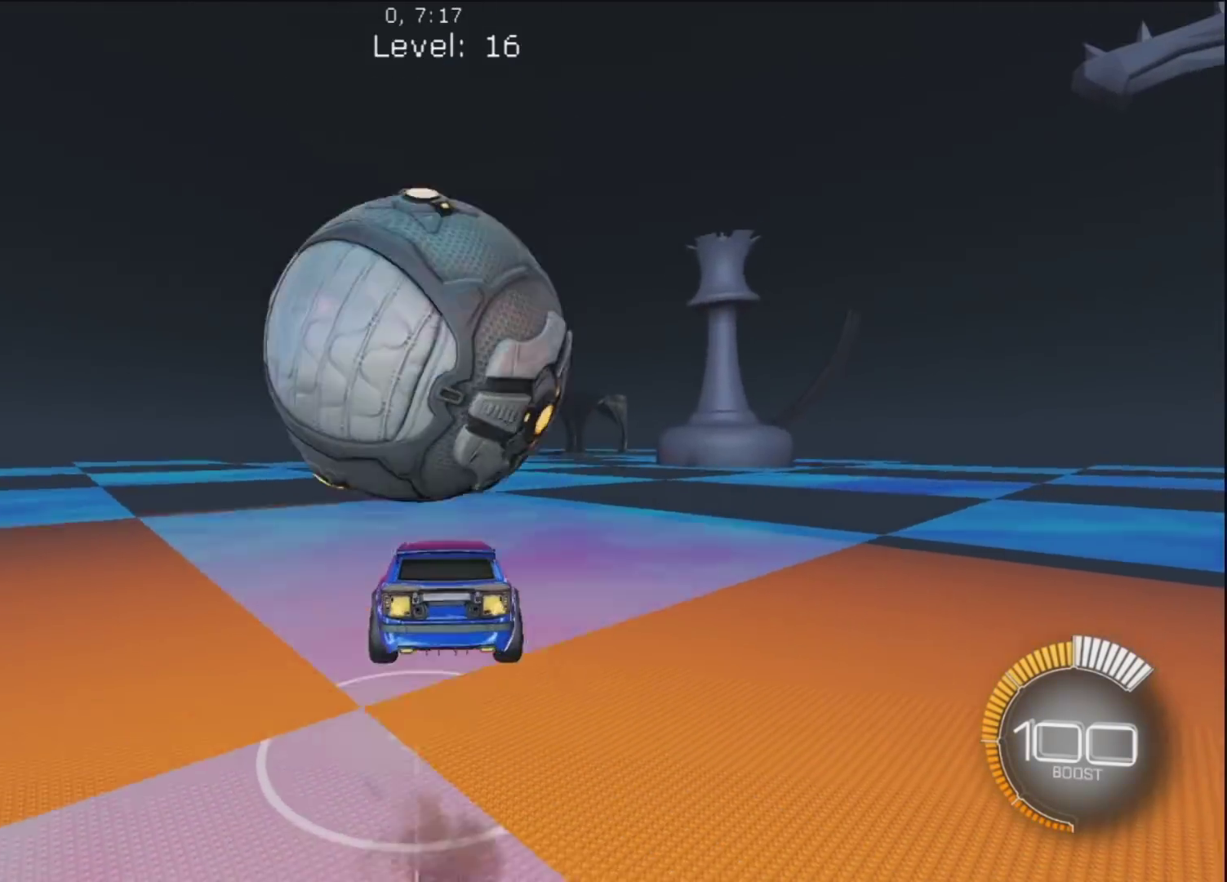
{"buttons": ["CIRCLE", "R1"], "left_stick": "center", "right_stick": "center", "events": [[17, "CIRCLE", "down"], [50, "left_stick", "center"], [100, "left_stick", "right"], [150, "left_stick", "center"], [233, "left_stick", "down-left"], [467, "left_stick", "center"]]}
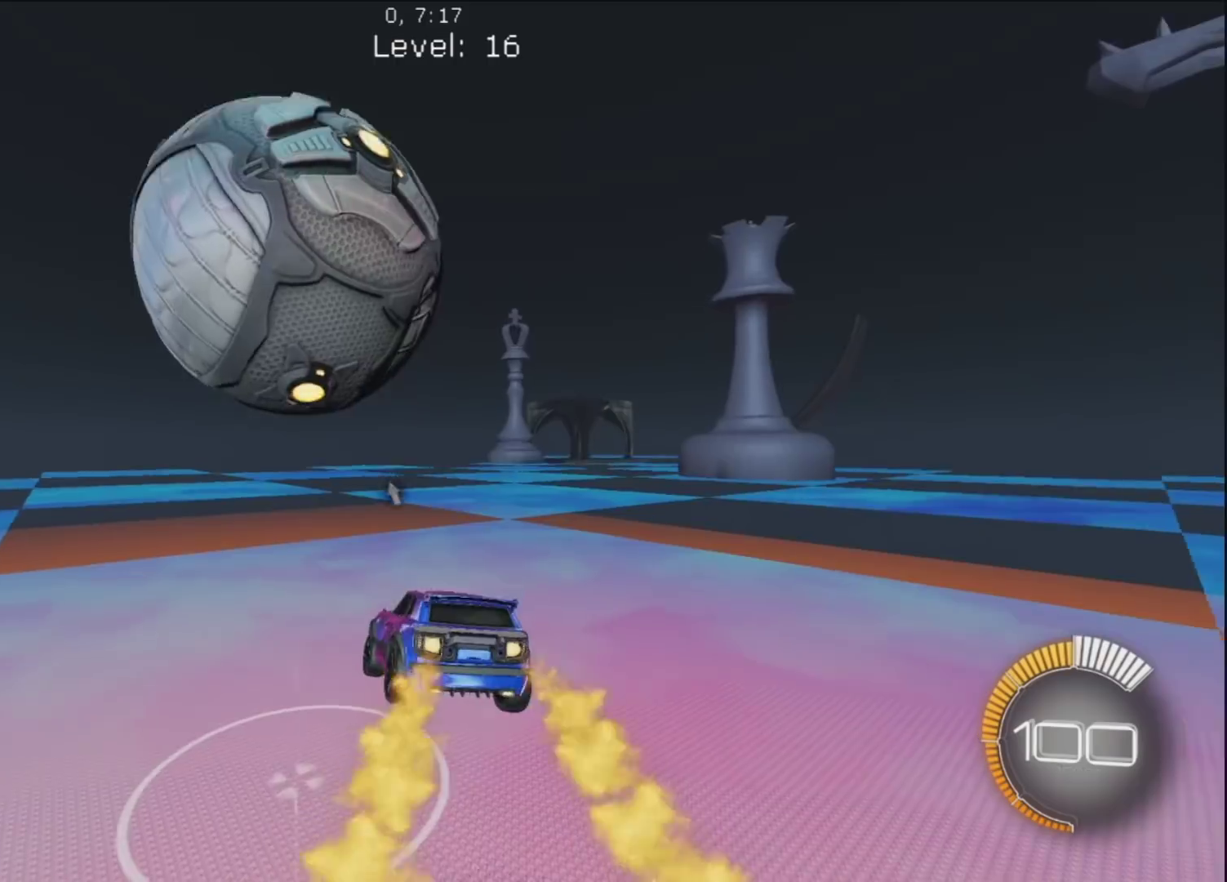
{"buttons": ["R1"], "left_stick": "right", "right_stick": "center", "events": [[50, "left_stick", "left"], [217, "left_stick", "center"], [250, "CIRCLE", "up"], [267, "R1", "up"], [267, "left_stick", "right"], [367, "L2", "down"], [417, "R1", "down"], [450, "L2", "up"]]}
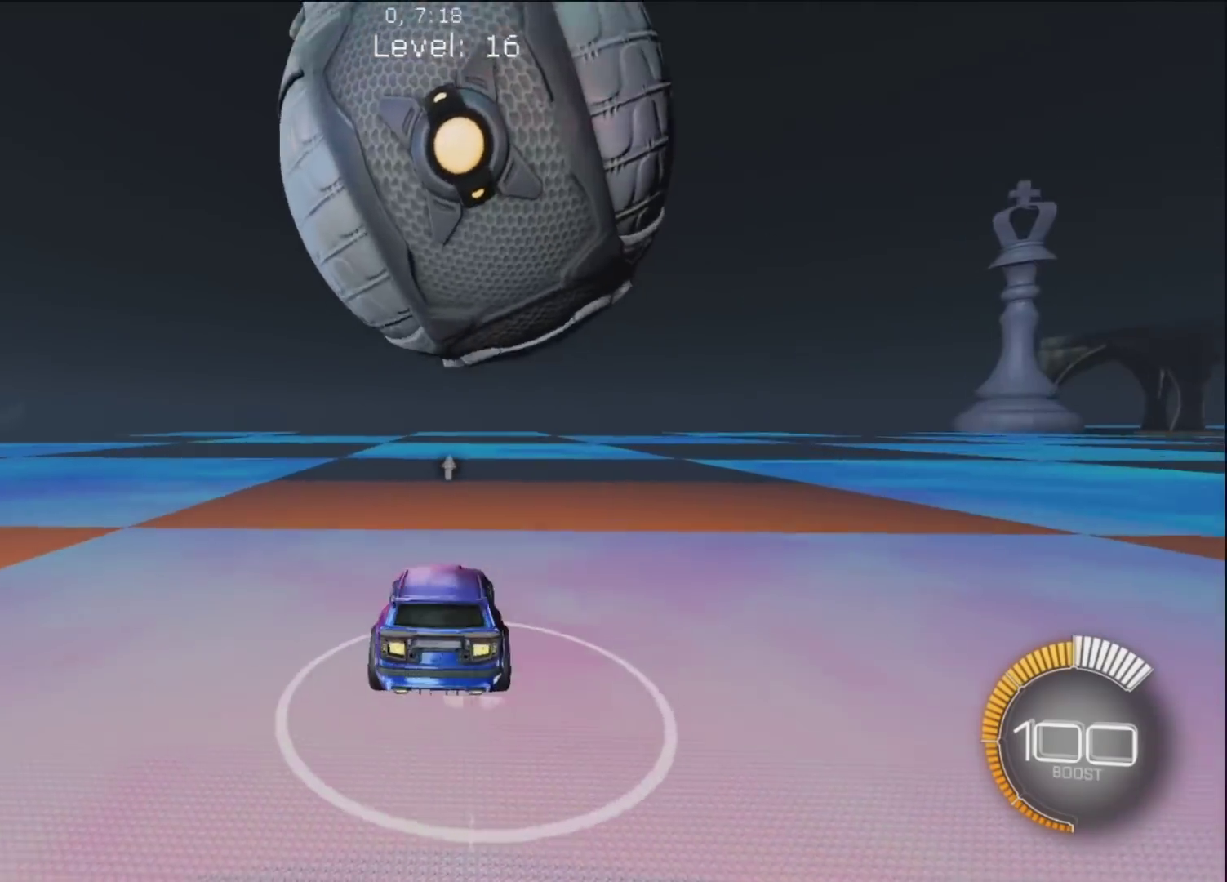
{"buttons": ["CROSS", "R1"], "left_stick": "right", "right_stick": "center", "events": [[117, "R1", "up"], [133, "L2", "down"], [233, "L2", "up"], [250, "CROSS", "down"], [317, "R1", "down"], [333, "CROSS", "up"], [383, "CROSS", "down"]]}
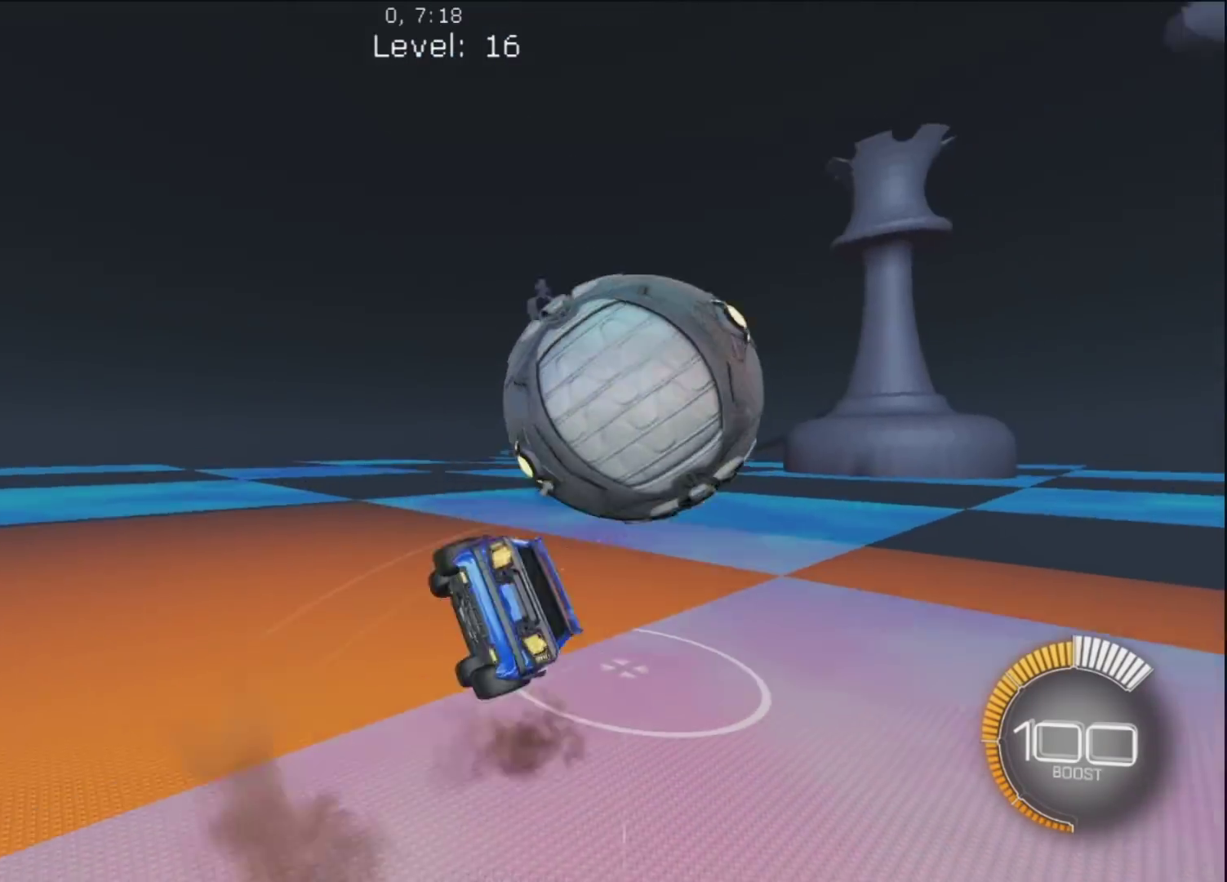
{"buttons": ["CIRCLE", "R1"], "left_stick": "center", "right_stick": "center", "events": [[50, "R1", "up"], [67, "CROSS", "up"], [67, "left_stick", "up-right"], [167, "left_stick", "center"], [200, "R3", "down"], [300, "R3", "up"], [383, "CIRCLE", "down"], [383, "R1", "down"]]}
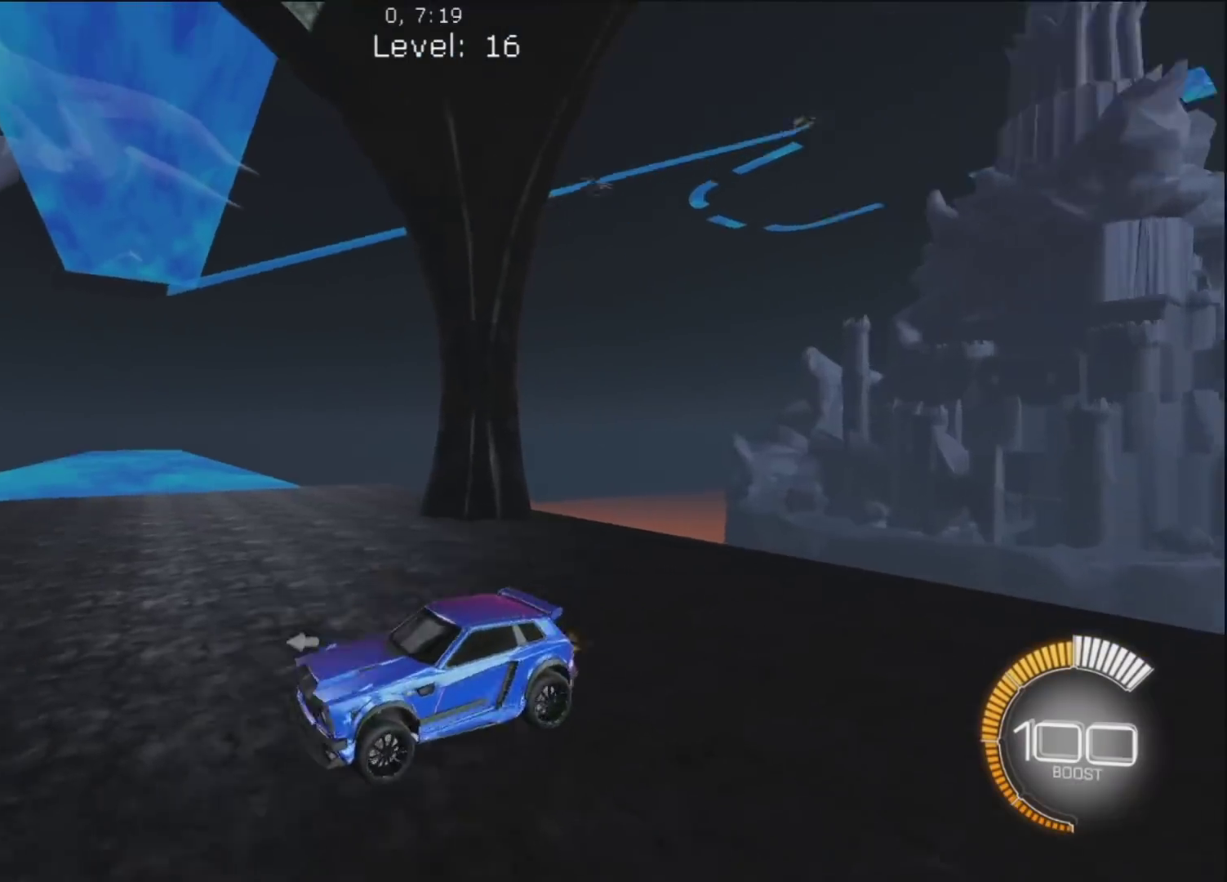
{"buttons": ["CIRCLE", "R1"], "left_stick": "center", "right_stick": "center", "events": []}
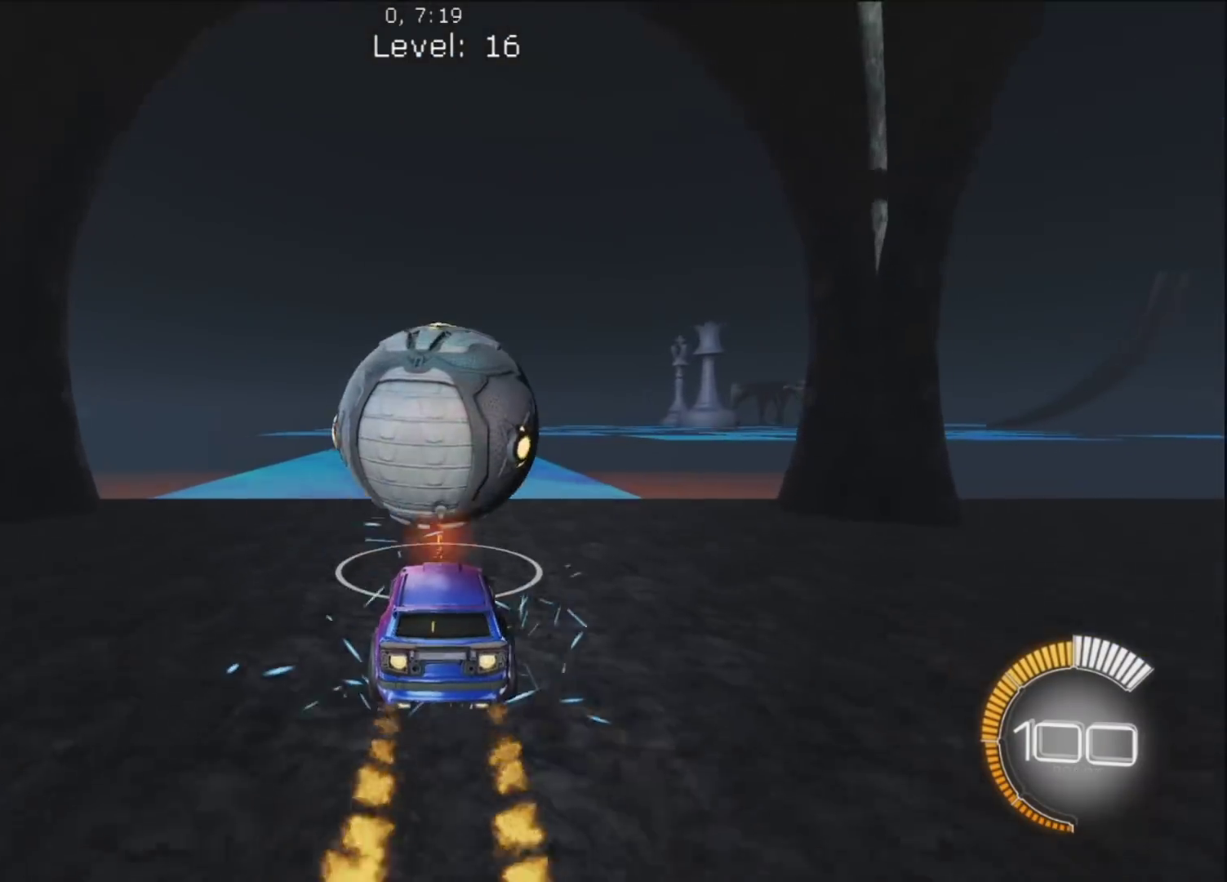
{"buttons": ["CIRCLE", "R1"], "left_stick": "center", "right_stick": "center", "events": [[17, "left_stick", "up"], [300, "left_stick", "center"]]}
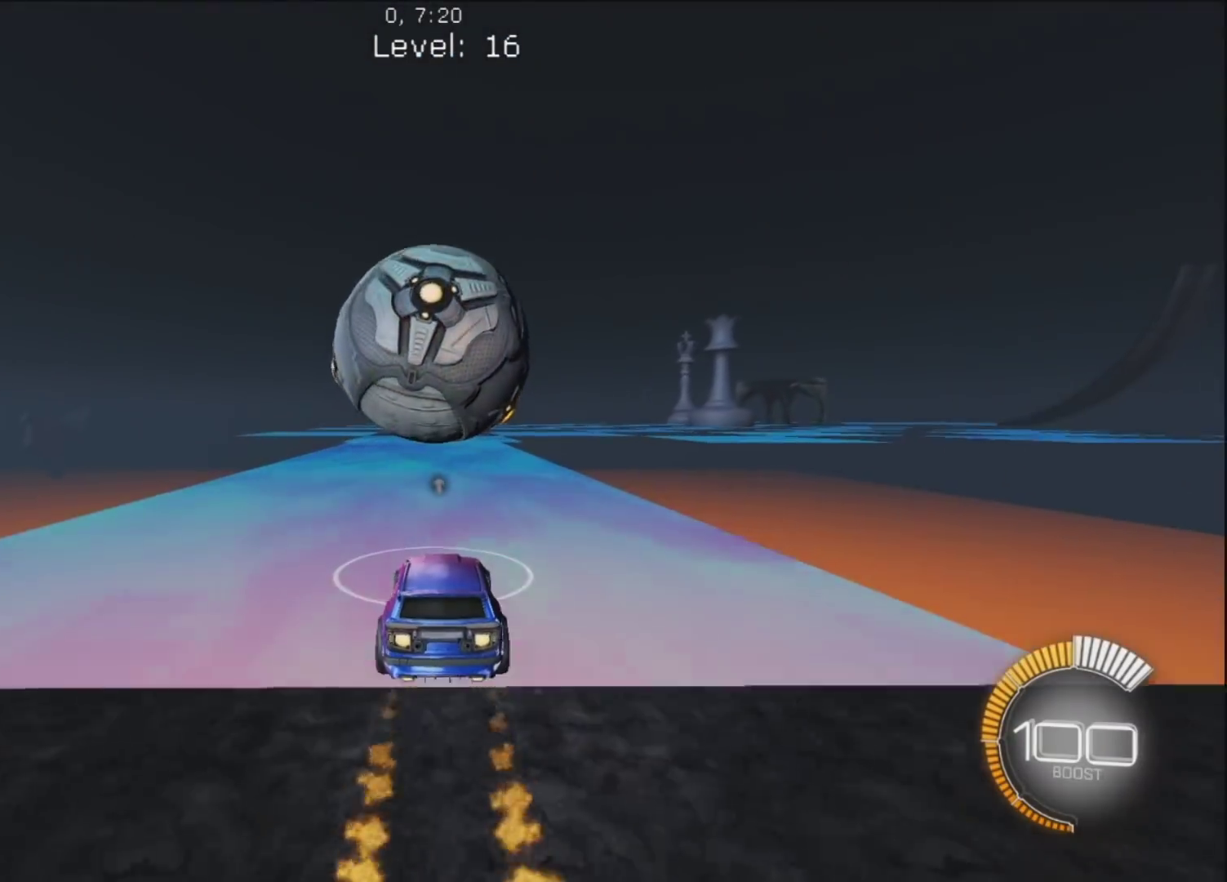
{"buttons": [], "left_stick": "center", "right_stick": "center", "events": [[17, "left_stick", "up"], [117, "left_stick", "center"], [133, "CIRCLE", "up"], [350, "left_stick", "up-left"], [383, "R1", "up"], [500, "left_stick", "center"]]}
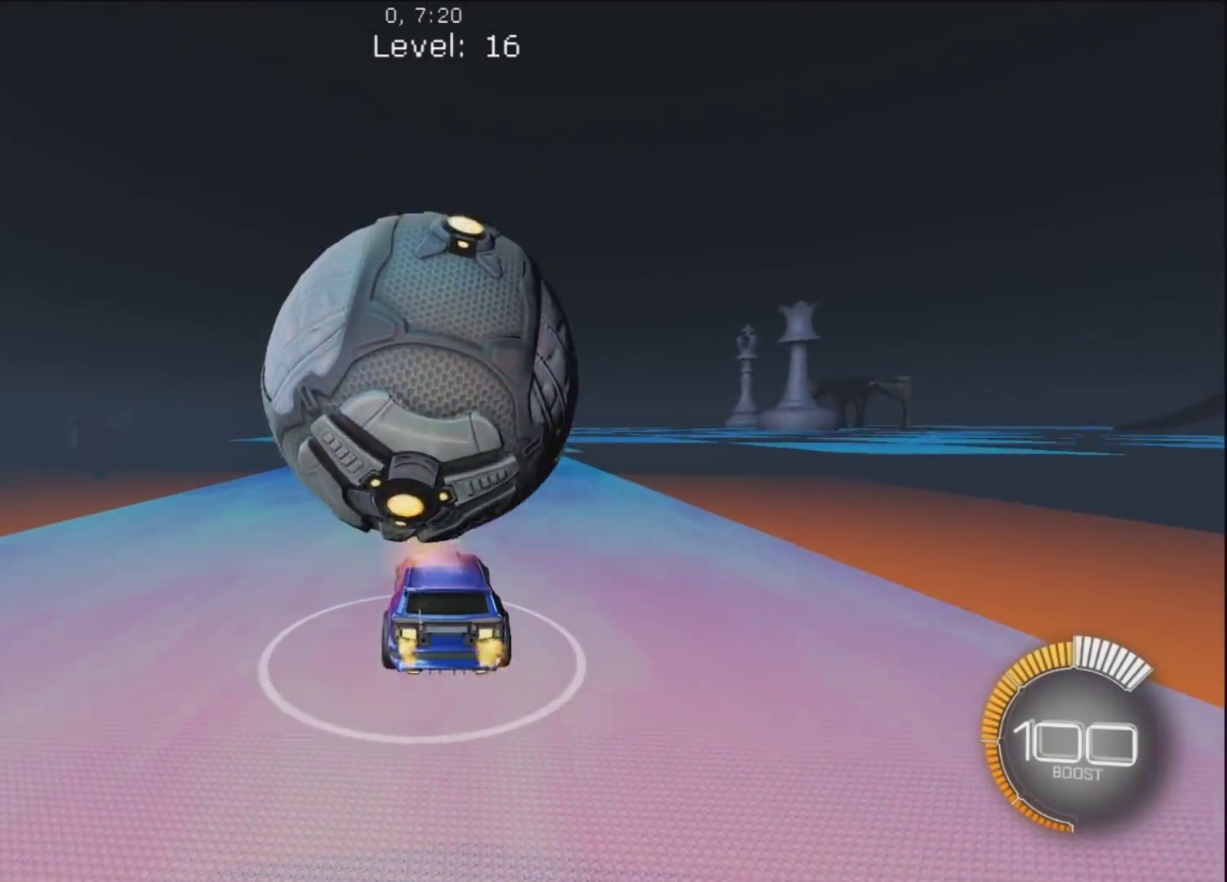
{"buttons": ["R1"], "left_stick": "center", "right_stick": "center", "events": [[267, "L2", "down"], [300, "left_stick", "up"], [350, "L2", "up"], [417, "R1", "down"], [417, "left_stick", "center"]]}
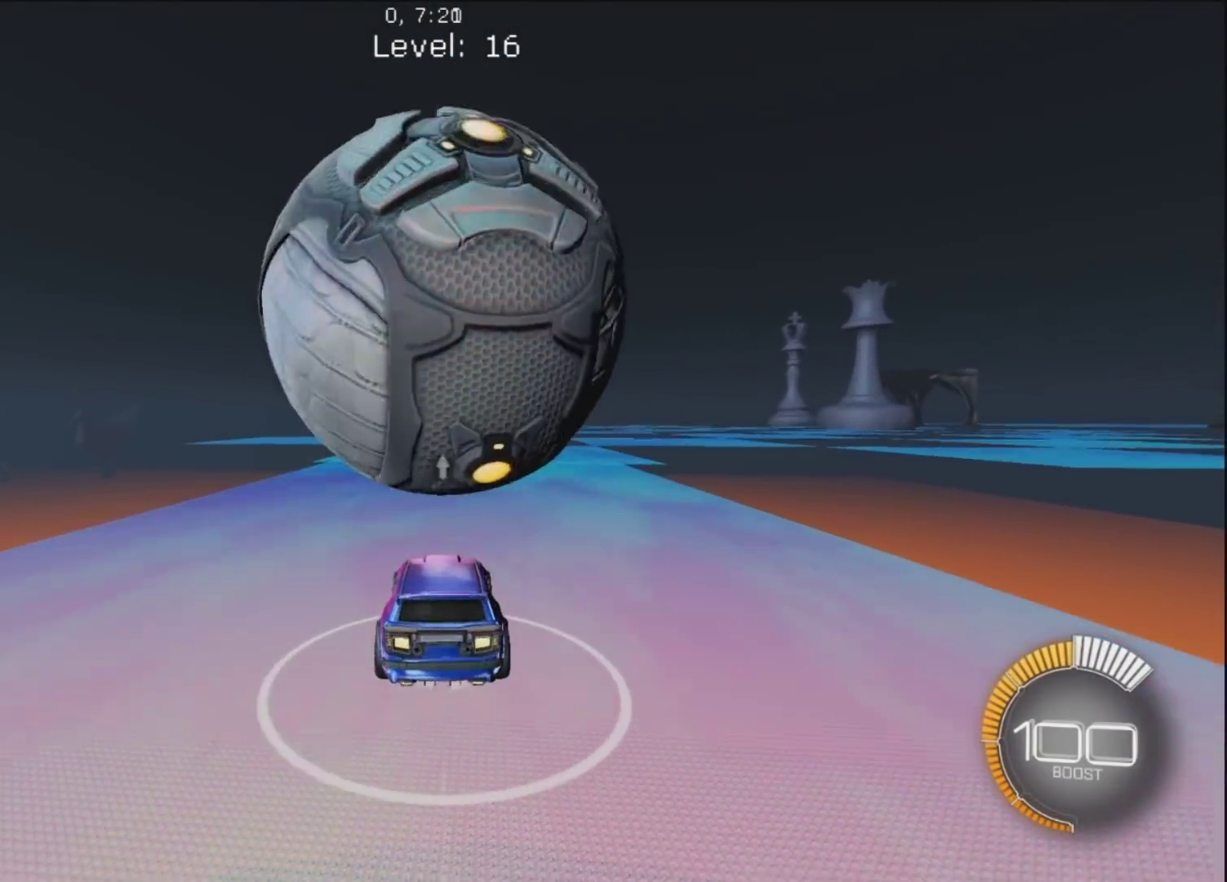
{"buttons": ["CIRCLE", "R1"], "left_stick": "center", "right_stick": "center", "events": [[83, "R1", "up"], [233, "left_stick", "up-right"], [267, "R1", "down"], [433, "left_stick", "center"], [450, "CIRCLE", "down"]]}
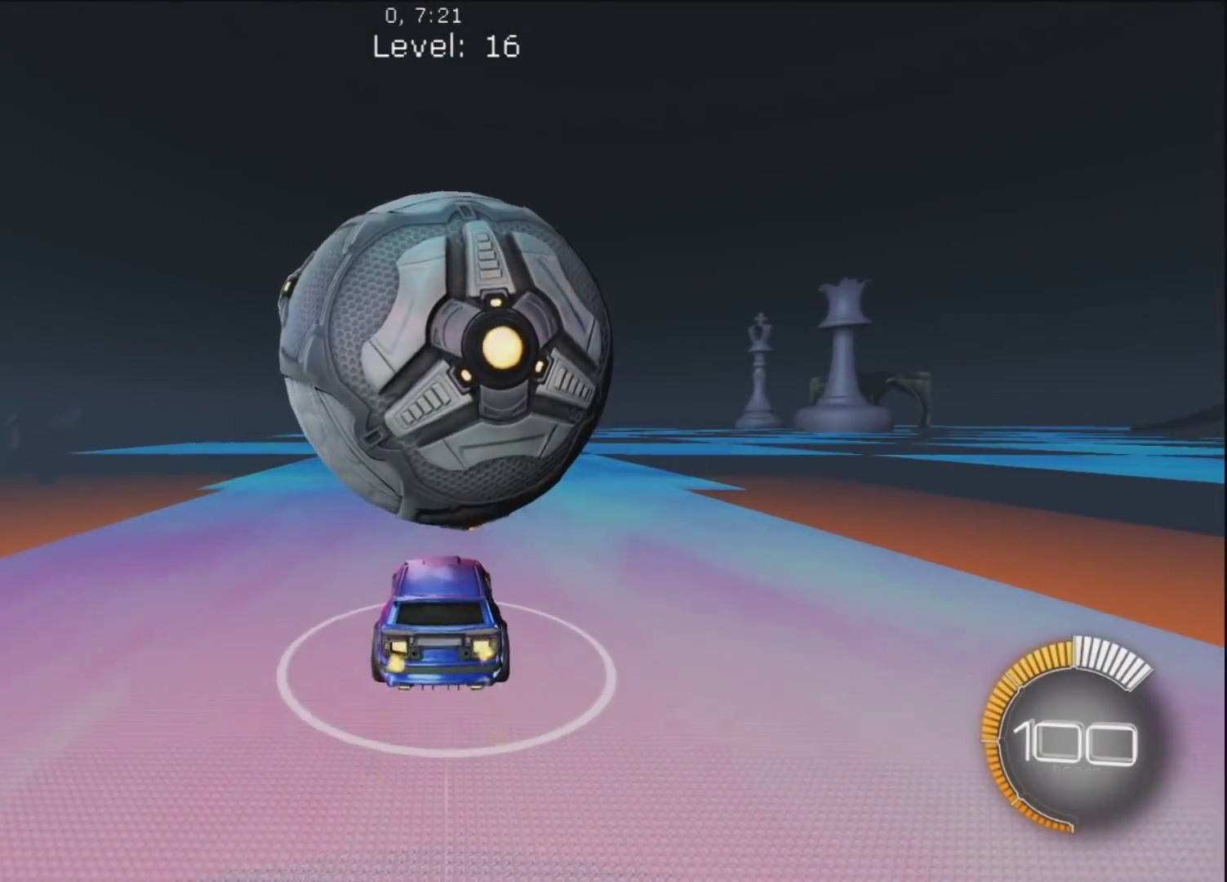
{"buttons": ["L2"], "left_stick": "up", "right_stick": "center", "events": [[50, "CIRCLE", "up"], [83, "left_stick", "up-left"], [100, "R1", "up"], [233, "left_stick", "center"], [317, "left_stick", "up-left"], [450, "left_stick", "up"], [483, "L2", "down"]]}
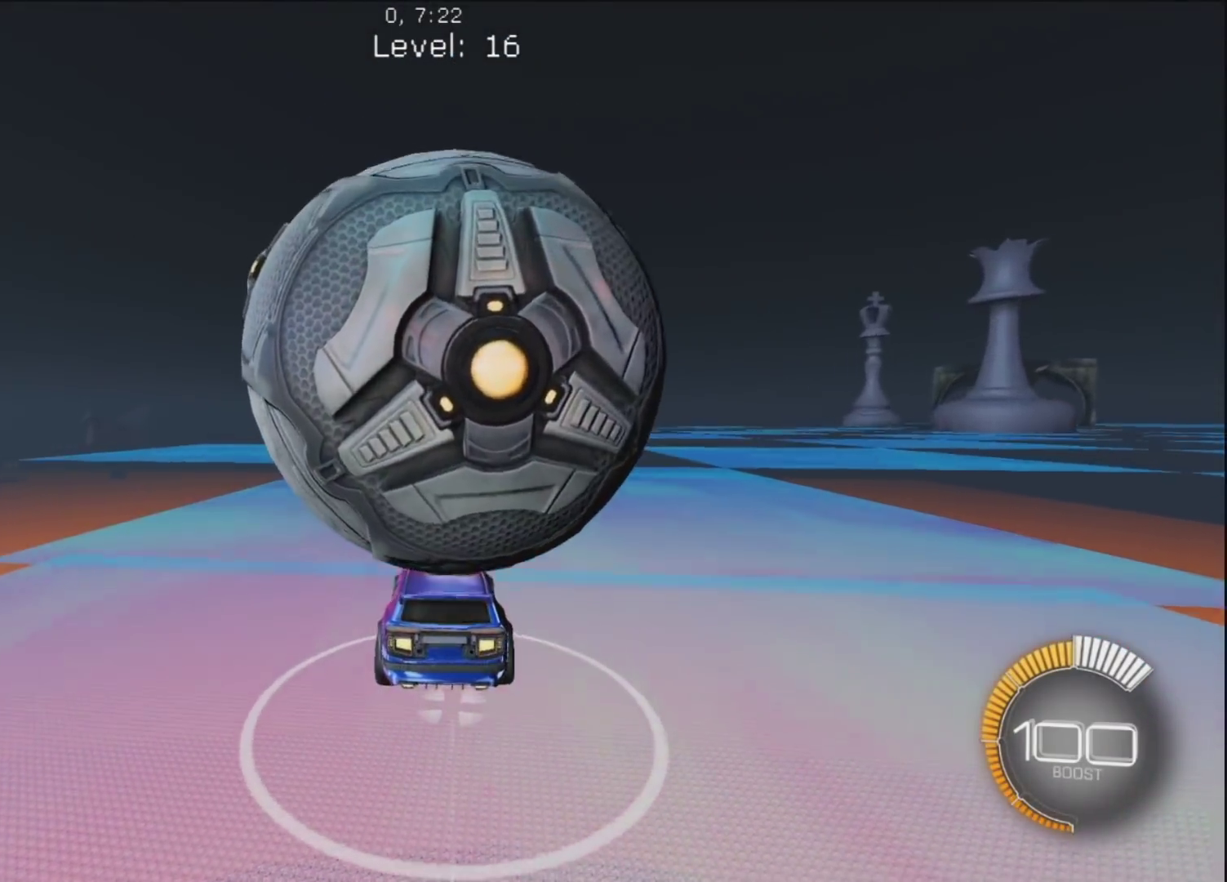
{"buttons": [], "left_stick": "center", "right_stick": "center", "events": [[17, "L2", "up"], [67, "left_stick", "center"], [150, "left_stick", "up-right"], [200, "R1", "down"], [300, "R1", "up"], [367, "left_stick", "center"]]}